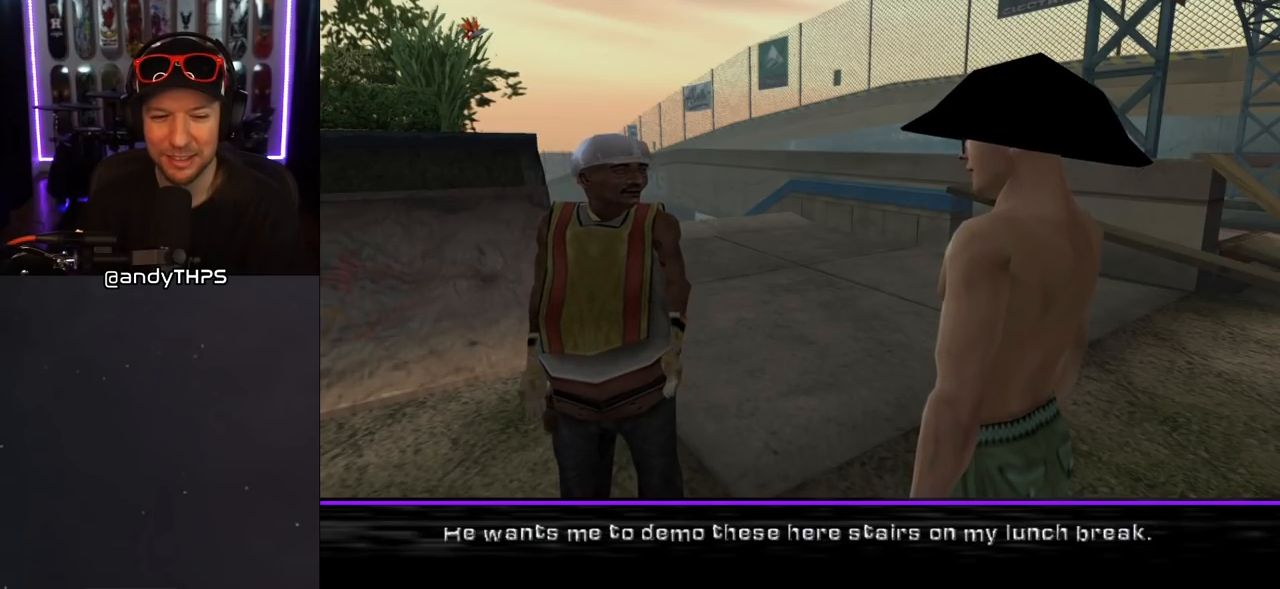
Gameplay with a controller (PlayStation layout); each line is a JSON object with the inputs held at the frame after it. "events" lists button and stick changes between this image and that frame as [ms after this image, input, new state], when the widget could be followed in between. Not read: L2 R2.
{"buttons": [], "left_stick": "center", "right_stick": "center", "events": []}
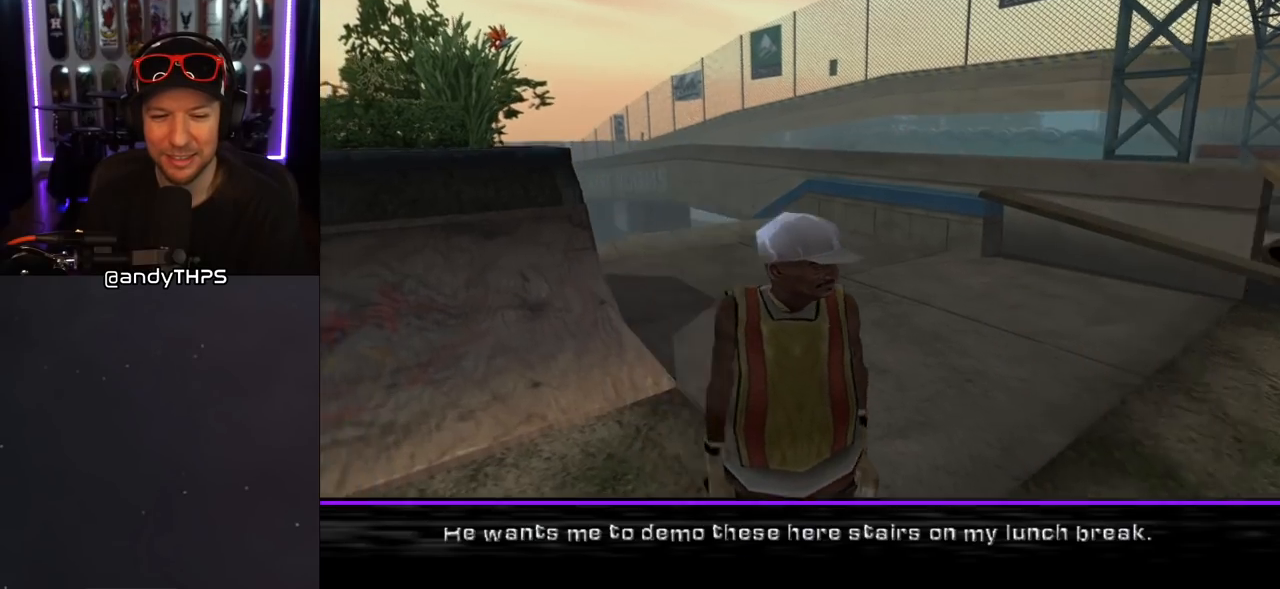
{"buttons": [], "left_stick": "center", "right_stick": "center", "events": []}
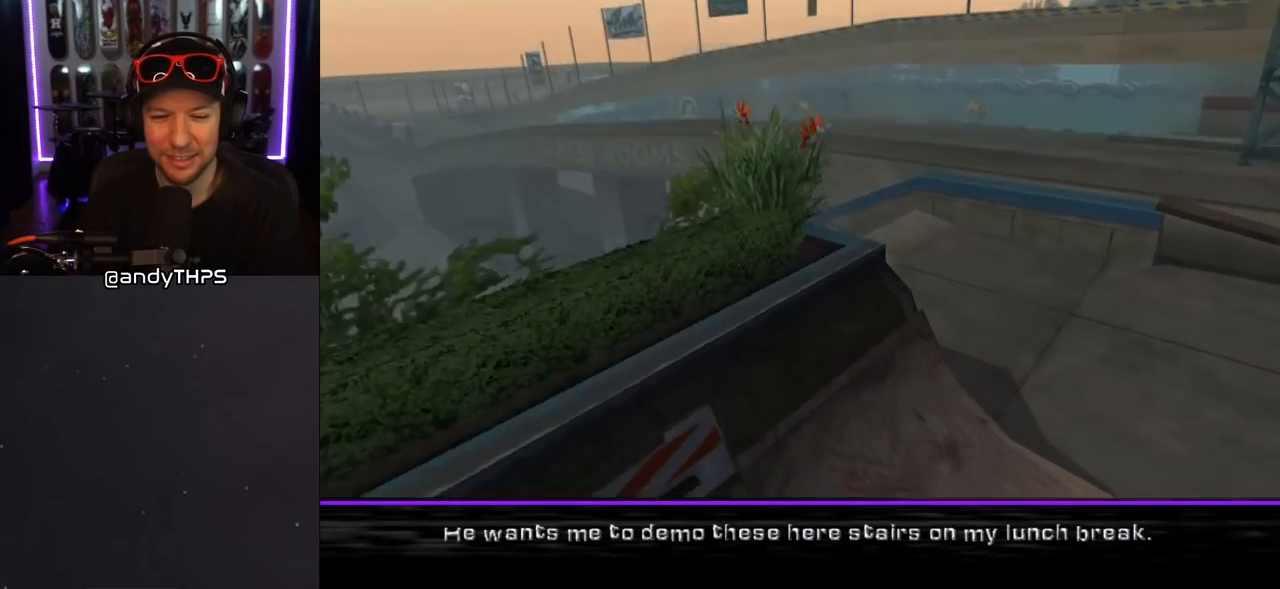
{"buttons": [], "left_stick": "center", "right_stick": "center", "events": []}
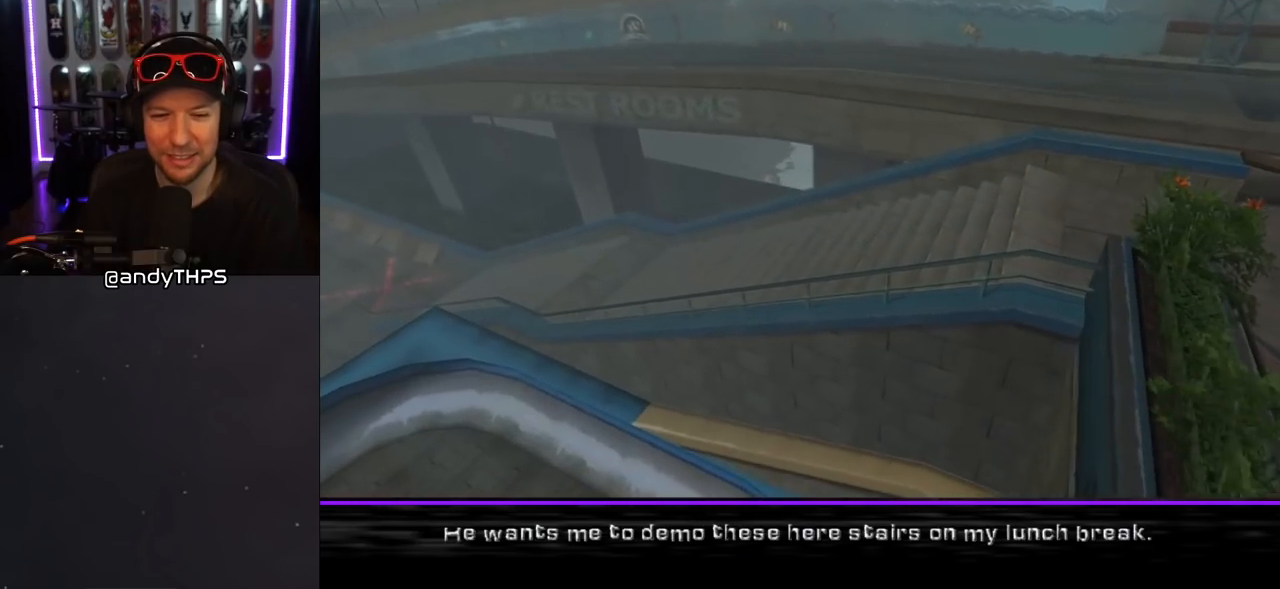
{"buttons": [], "left_stick": "center", "right_stick": "center", "events": []}
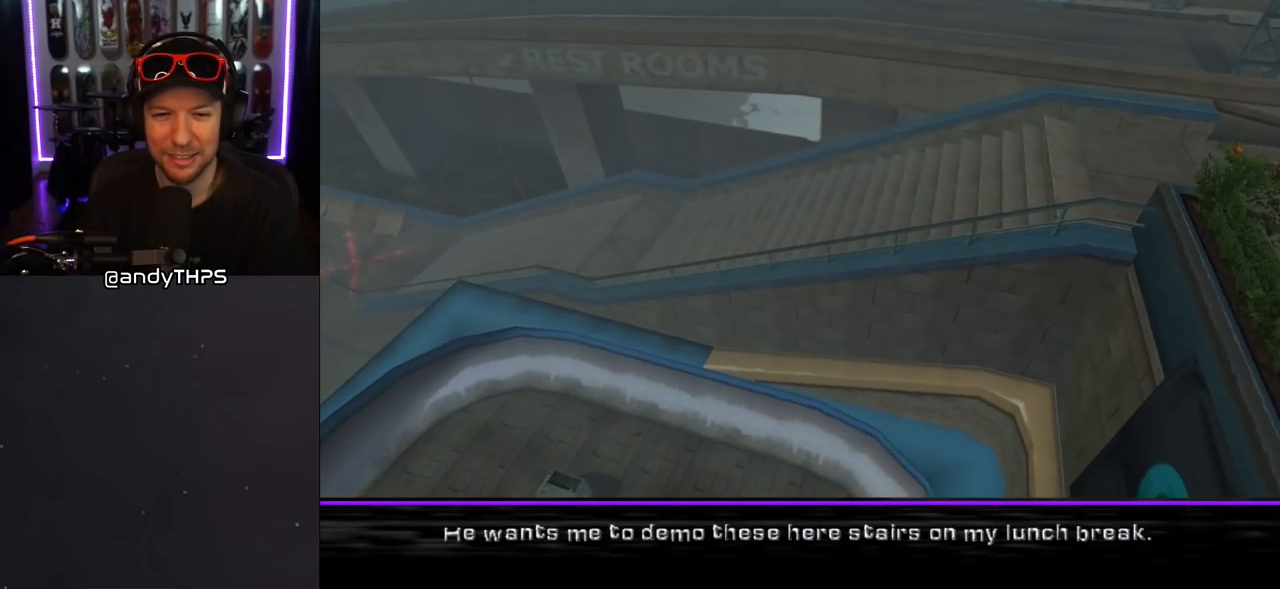
{"buttons": [], "left_stick": "center", "right_stick": "center", "events": [[133, "CROSS", "down"], [267, "CROSS", "up"]]}
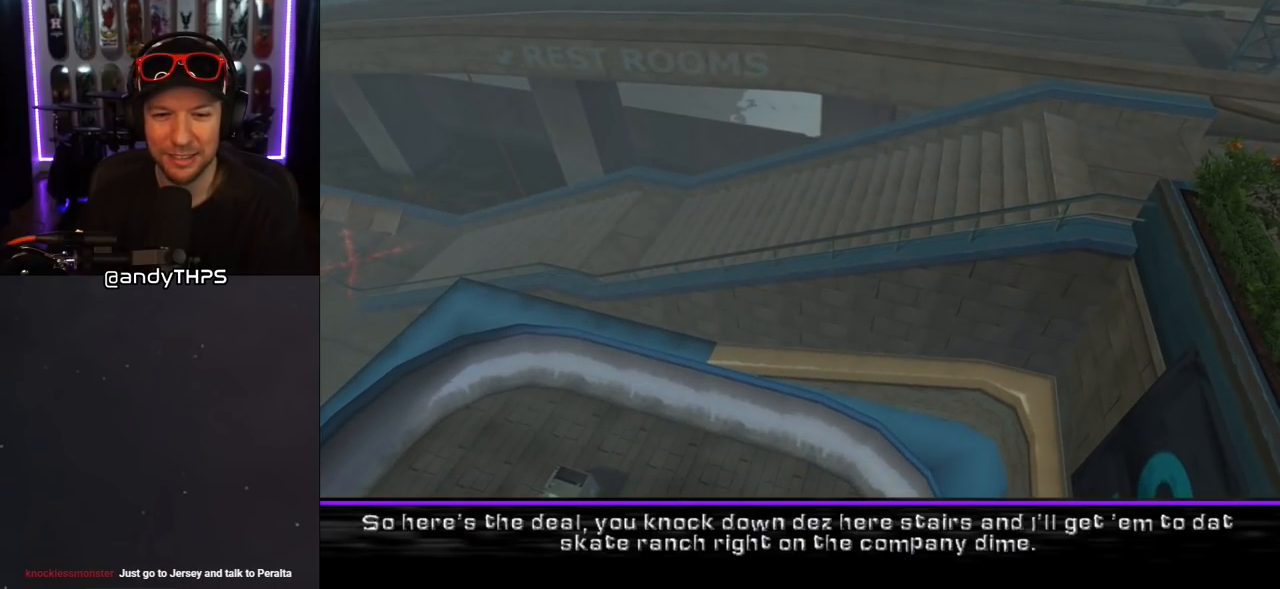
{"buttons": [], "left_stick": "center", "right_stick": "center", "events": []}
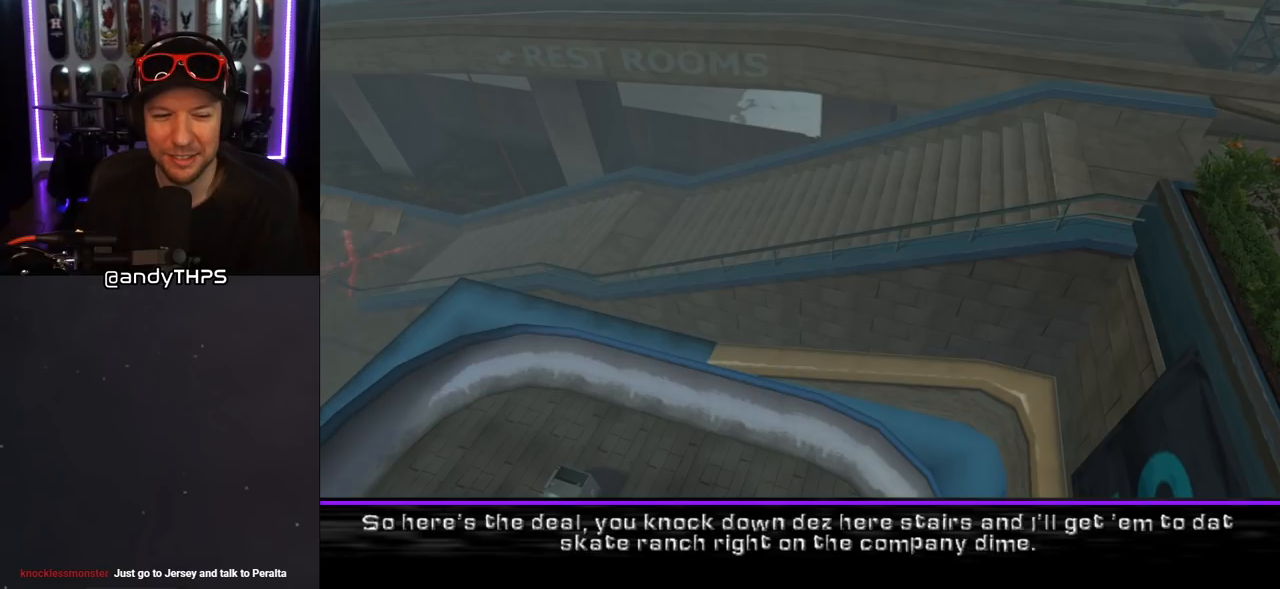
{"buttons": [], "left_stick": "center", "right_stick": "center", "events": []}
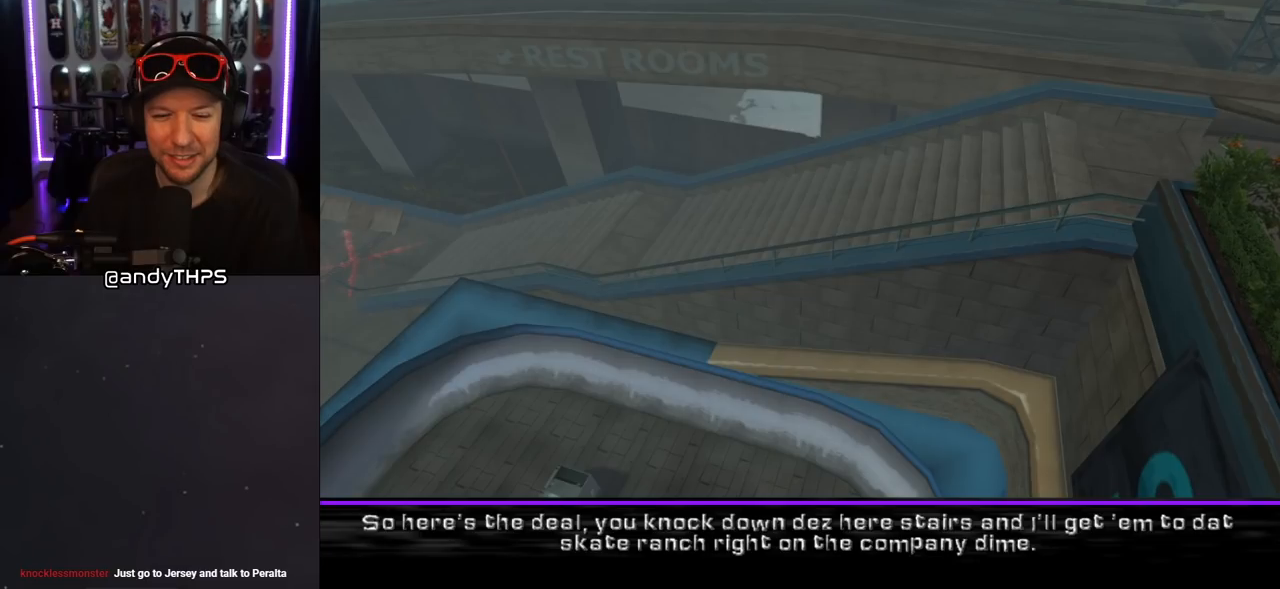
{"buttons": [], "left_stick": "center", "right_stick": "center", "events": []}
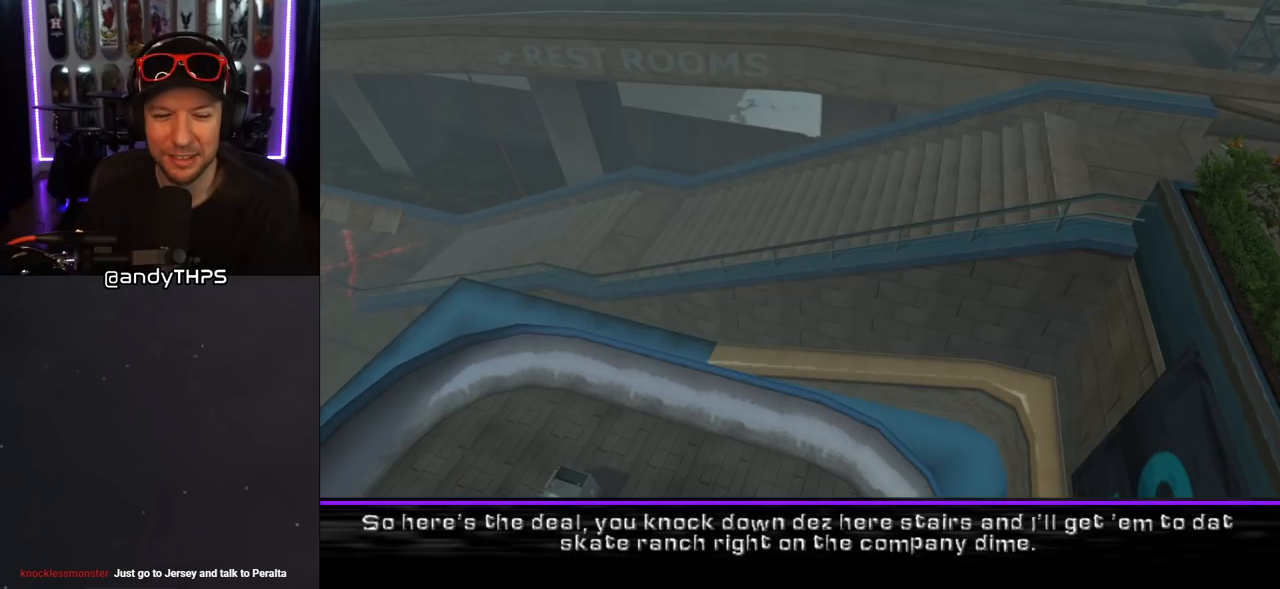
{"buttons": [], "left_stick": "center", "right_stick": "center", "events": []}
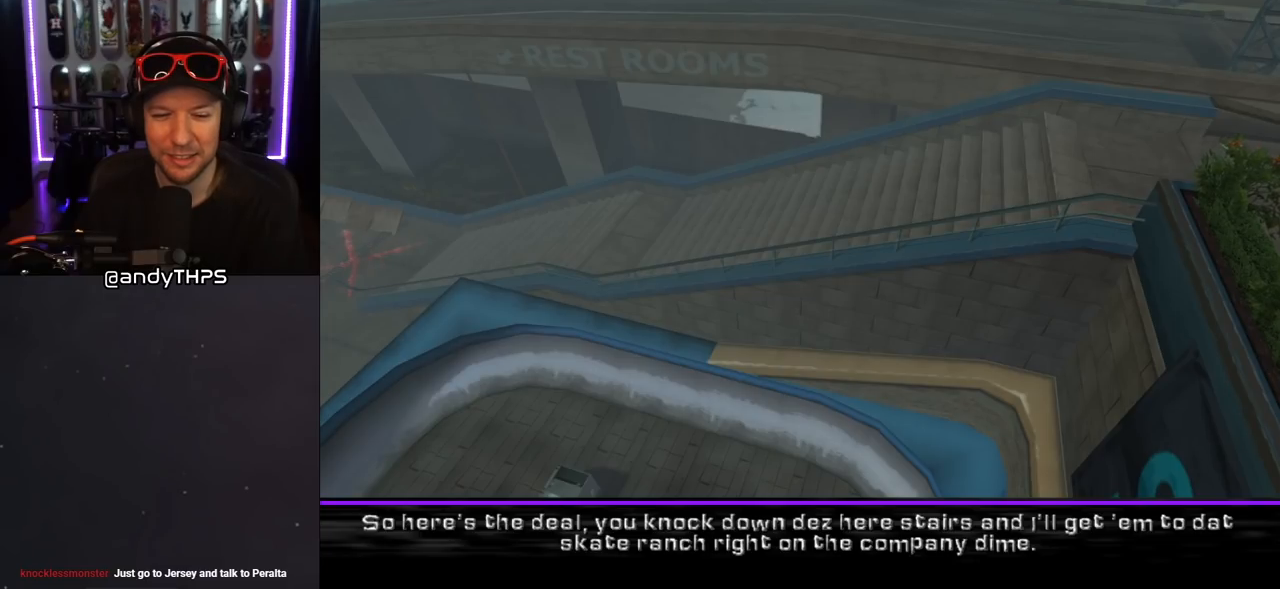
{"buttons": [], "left_stick": "center", "right_stick": "center", "events": []}
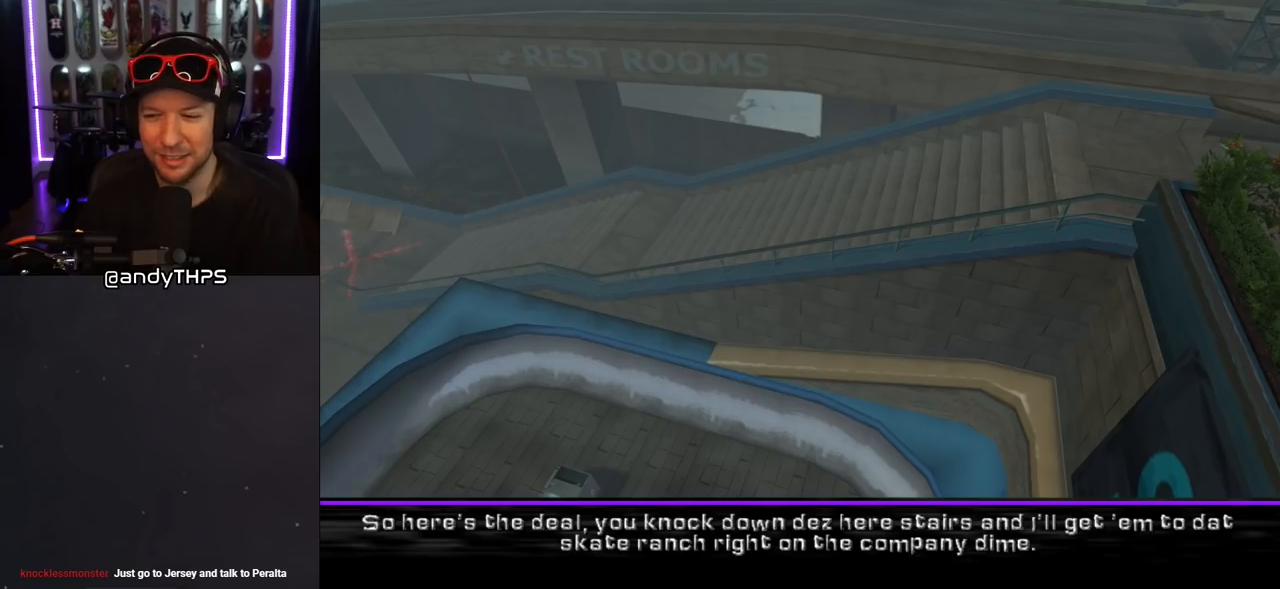
{"buttons": [], "left_stick": "center", "right_stick": "center", "events": []}
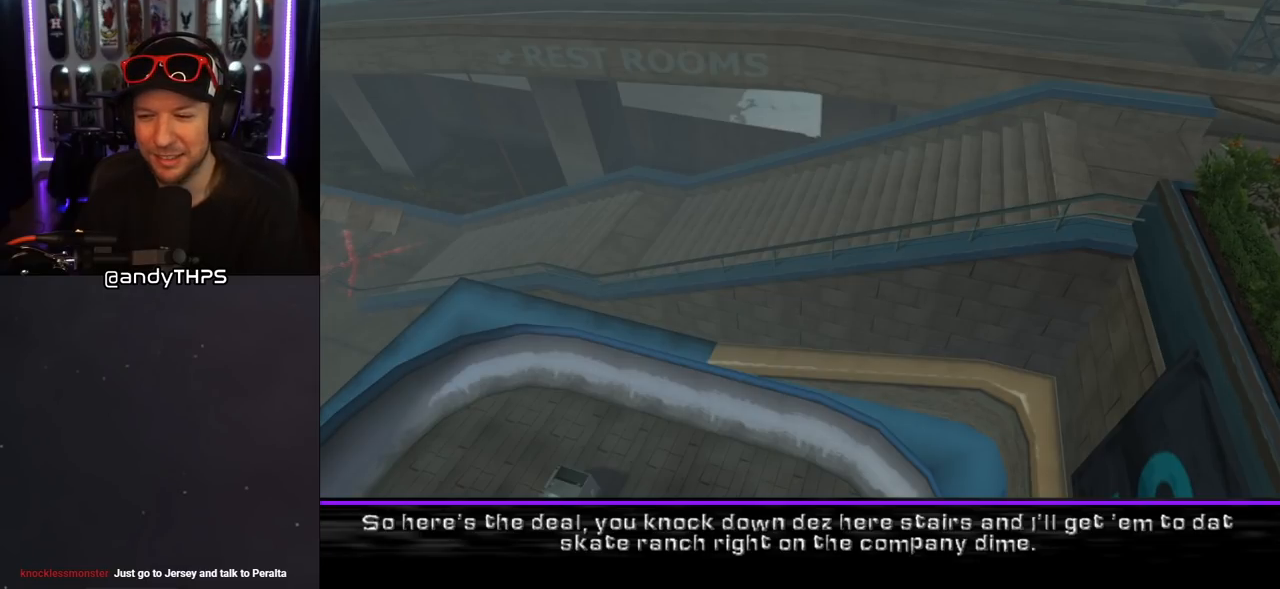
{"buttons": [], "left_stick": "center", "right_stick": "center", "events": []}
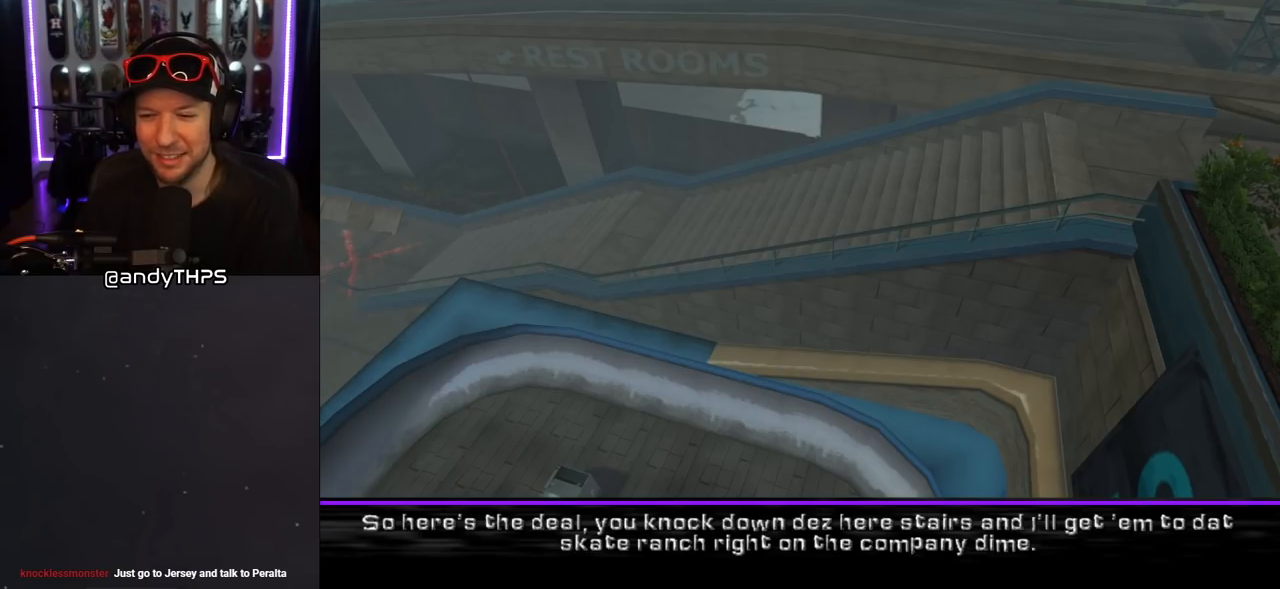
{"buttons": [], "left_stick": "center", "right_stick": "center", "events": [[183, "CROSS", "down"], [383, "CROSS", "up"]]}
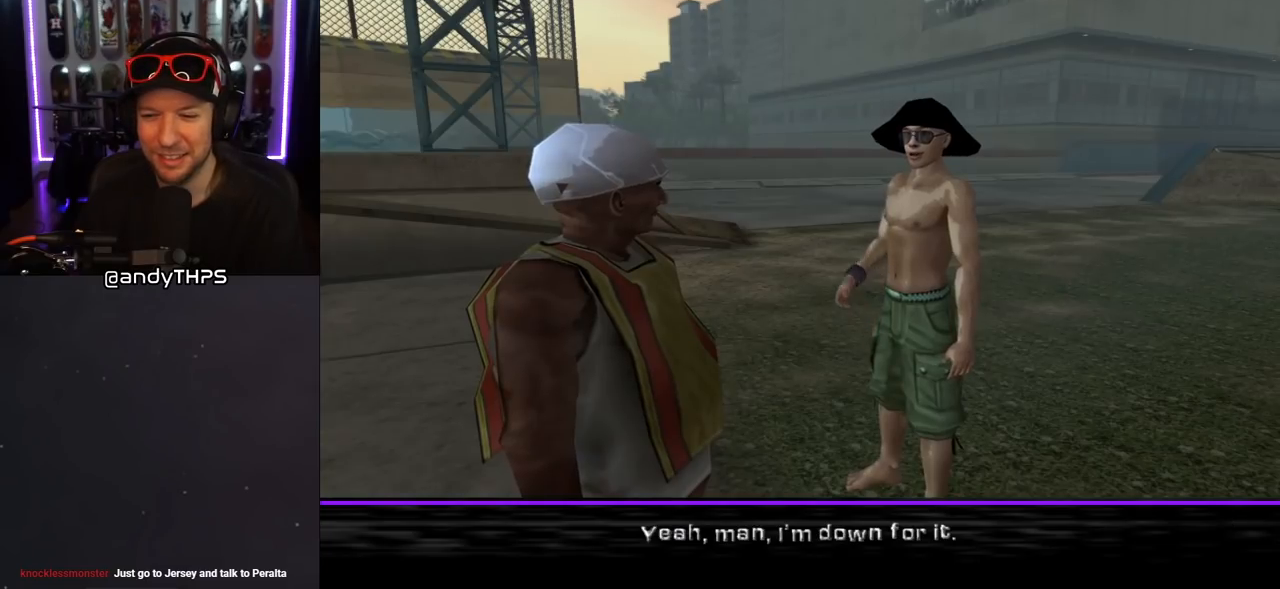
{"buttons": ["CROSS"], "left_stick": "center", "right_stick": "center", "events": [[500, "CROSS", "down"]]}
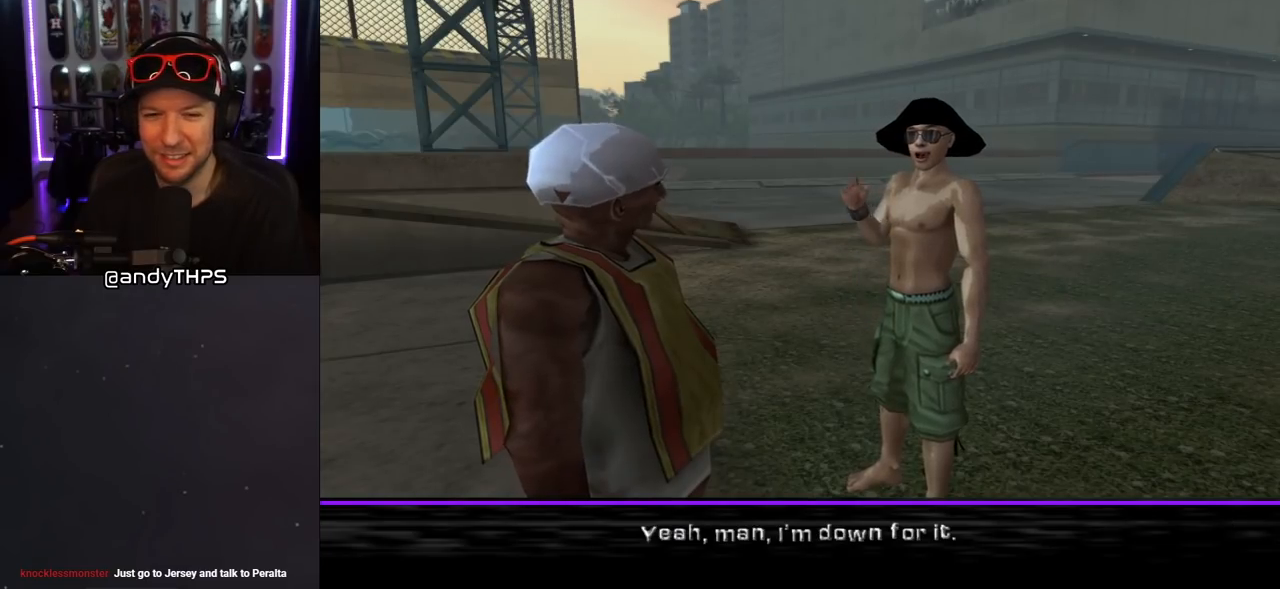
{"buttons": ["CROSS"], "left_stick": "center", "right_stick": "center", "events": [[200, "CROSS", "up"], [500, "CROSS", "down"]]}
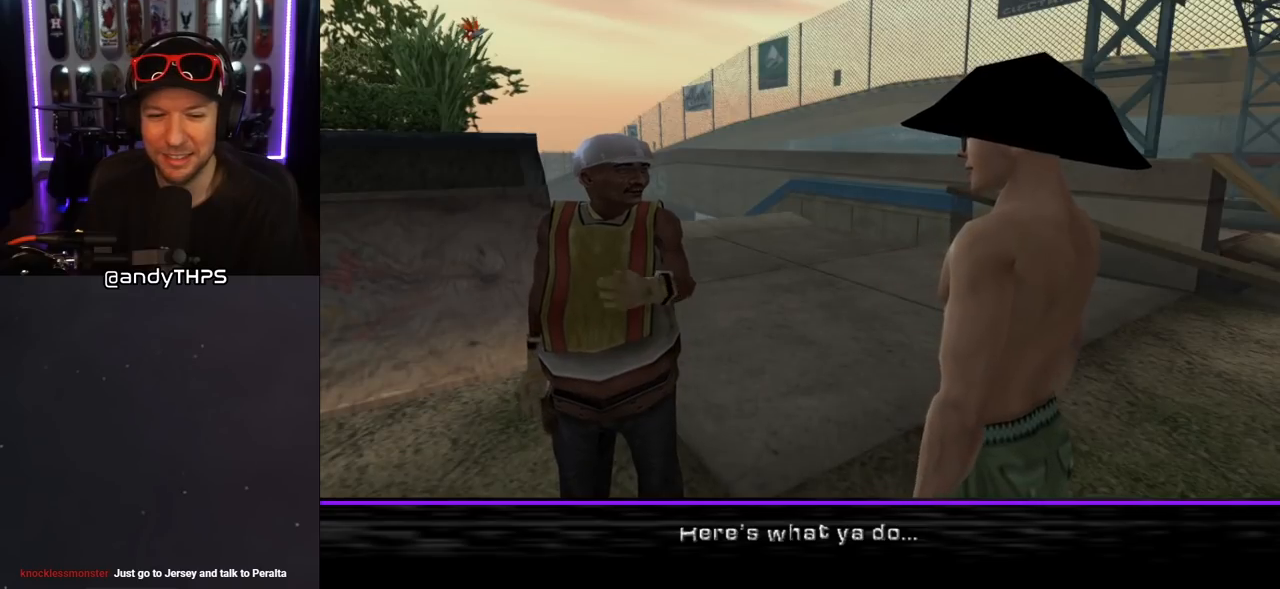
{"buttons": [], "left_stick": "center", "right_stick": "center", "events": [[183, "CROSS", "up"]]}
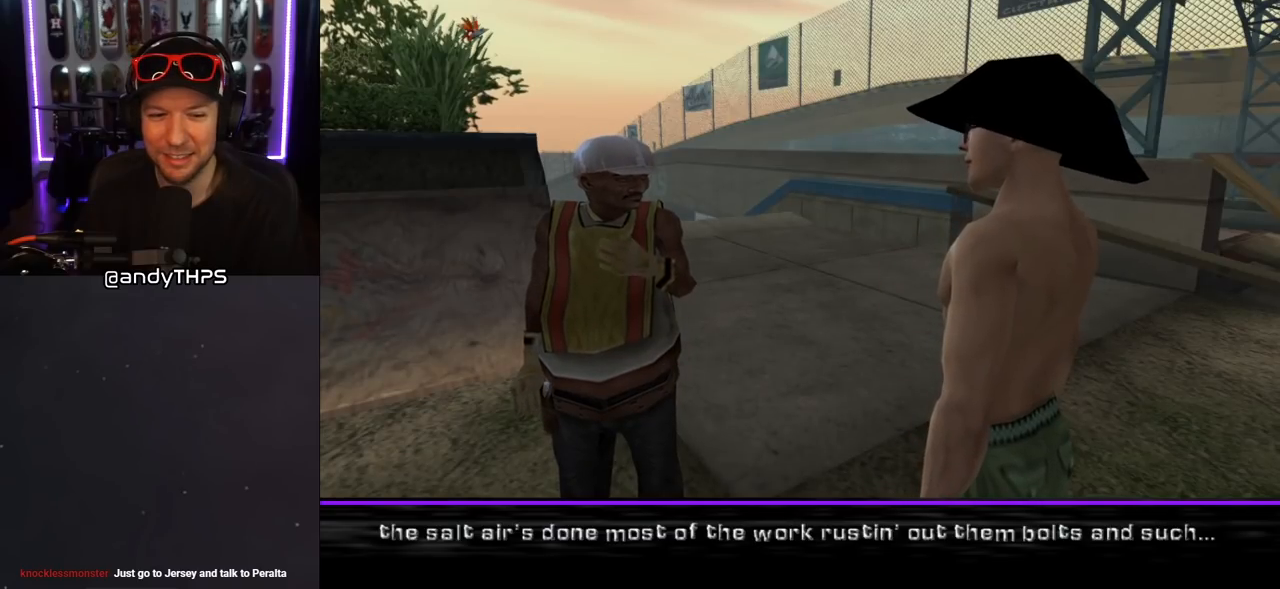
{"buttons": ["CROSS"], "left_stick": "center", "right_stick": "center", "events": [[17, "CROSS", "down"], [200, "CROSS", "up"], [467, "CROSS", "down"]]}
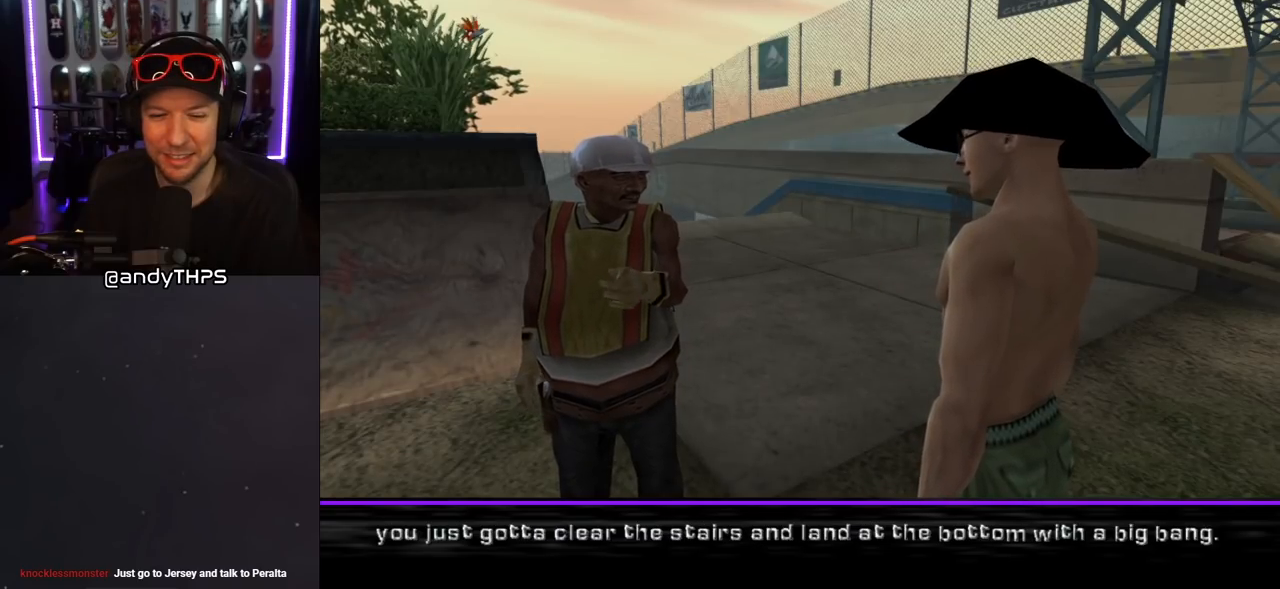
{"buttons": [], "left_stick": "center", "right_stick": "center", "events": [[83, "CROSS", "up"], [283, "CROSS", "down"], [417, "CROSS", "up"]]}
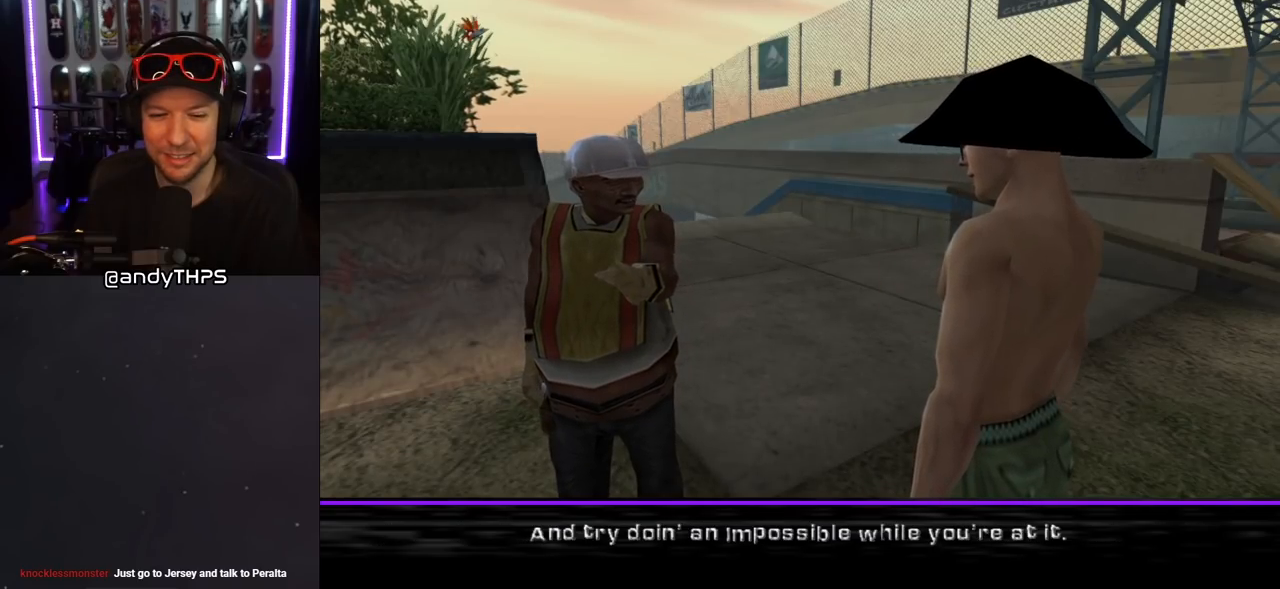
{"buttons": [], "left_stick": "center", "right_stick": "center", "events": [[67, "CROSS", "down"], [200, "CROSS", "up"], [317, "CROSS", "down"], [417, "CROSS", "up"]]}
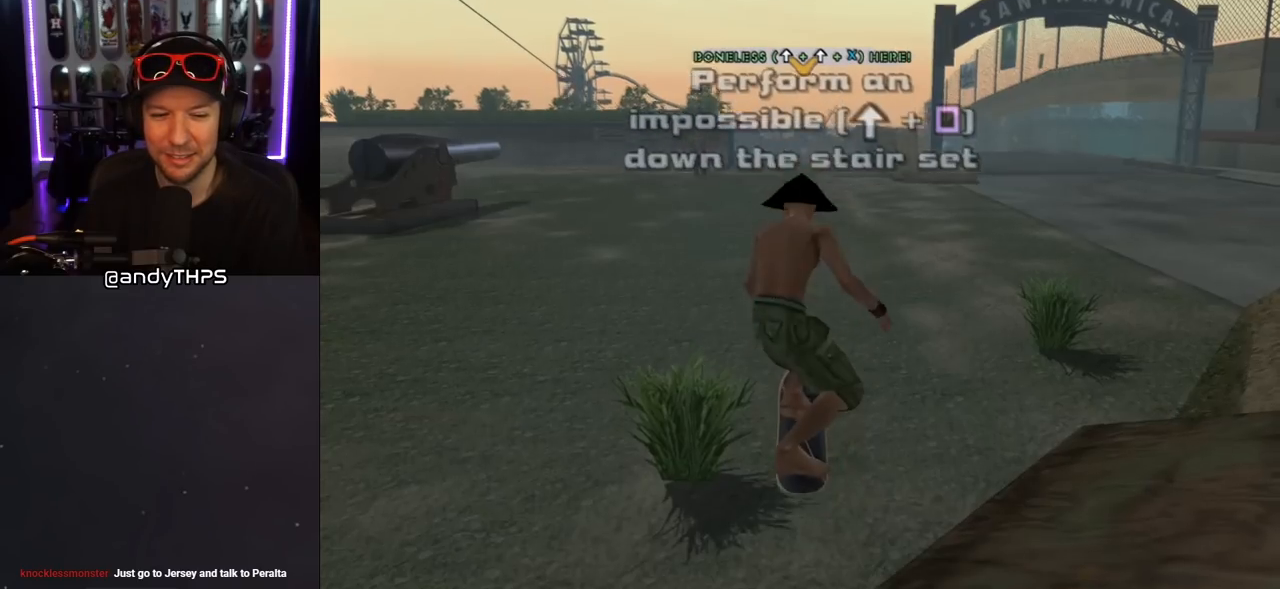
{"buttons": ["CROSS"], "left_stick": "center", "right_stick": "center", "events": [[400, "CROSS", "down"]]}
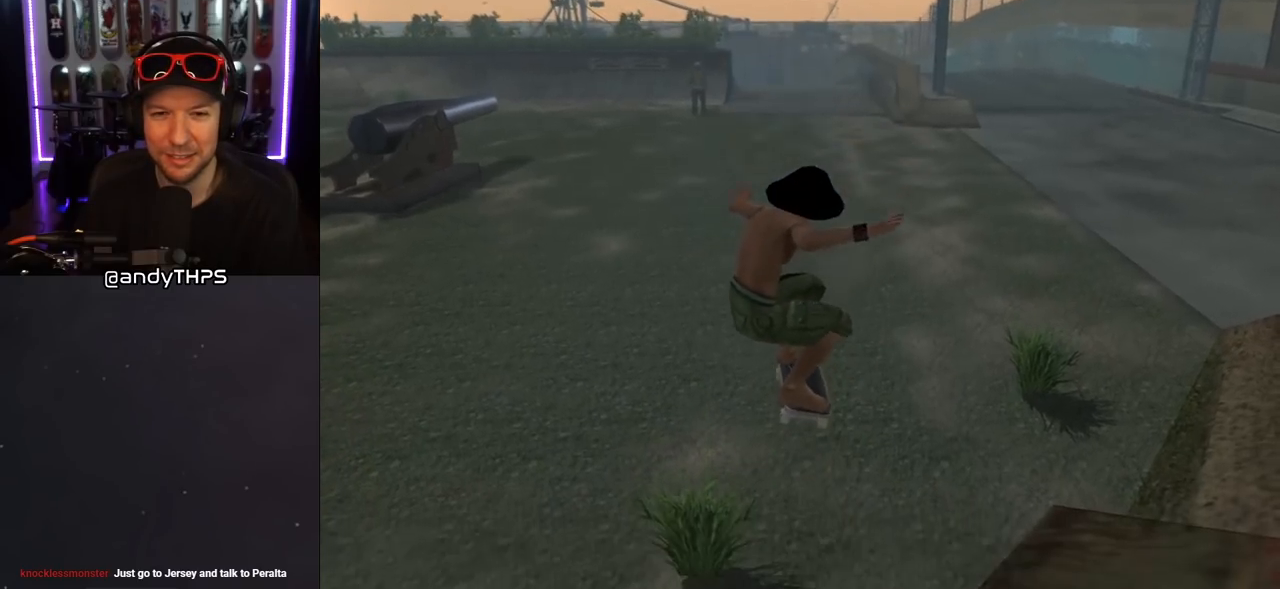
{"buttons": ["CROSS", "DPAD_UP"], "left_stick": "center", "right_stick": "center", "events": [[417, "DPAD_UP", "down"]]}
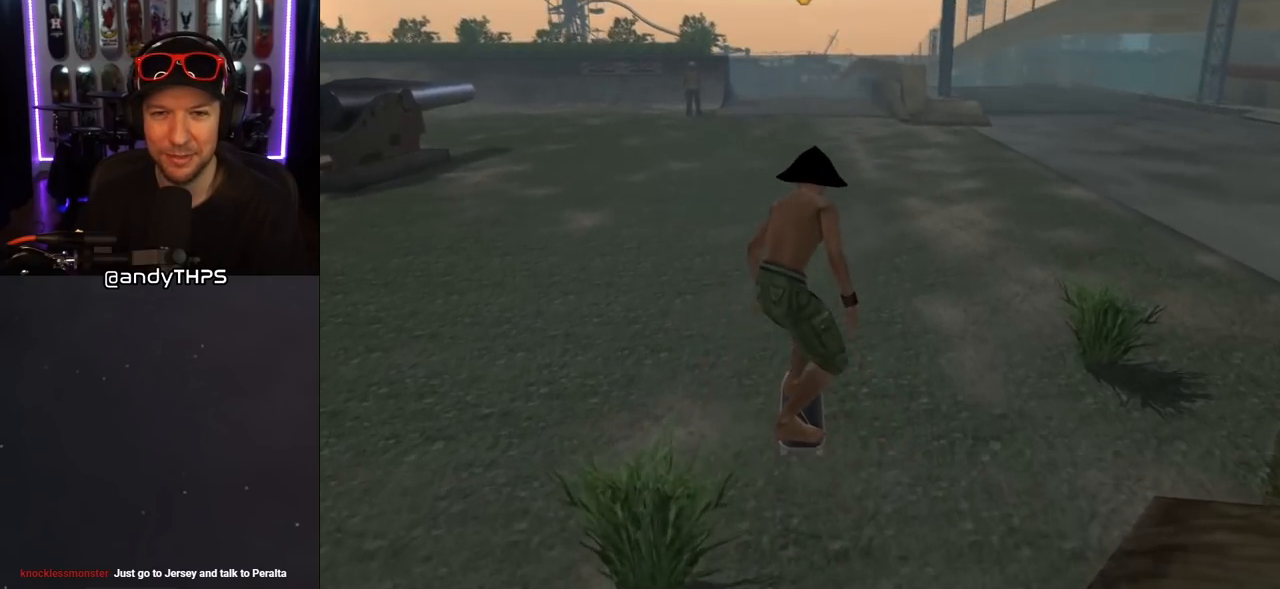
{"buttons": ["CROSS", "DPAD_UP"], "left_stick": "center", "right_stick": "center", "events": [[17, "DPAD_UP", "up"], [100, "DPAD_UP", "down"], [217, "DPAD_UP", "up"], [283, "DPAD_UP", "down"], [367, "DPAD_UP", "up"], [450, "DPAD_UP", "down"]]}
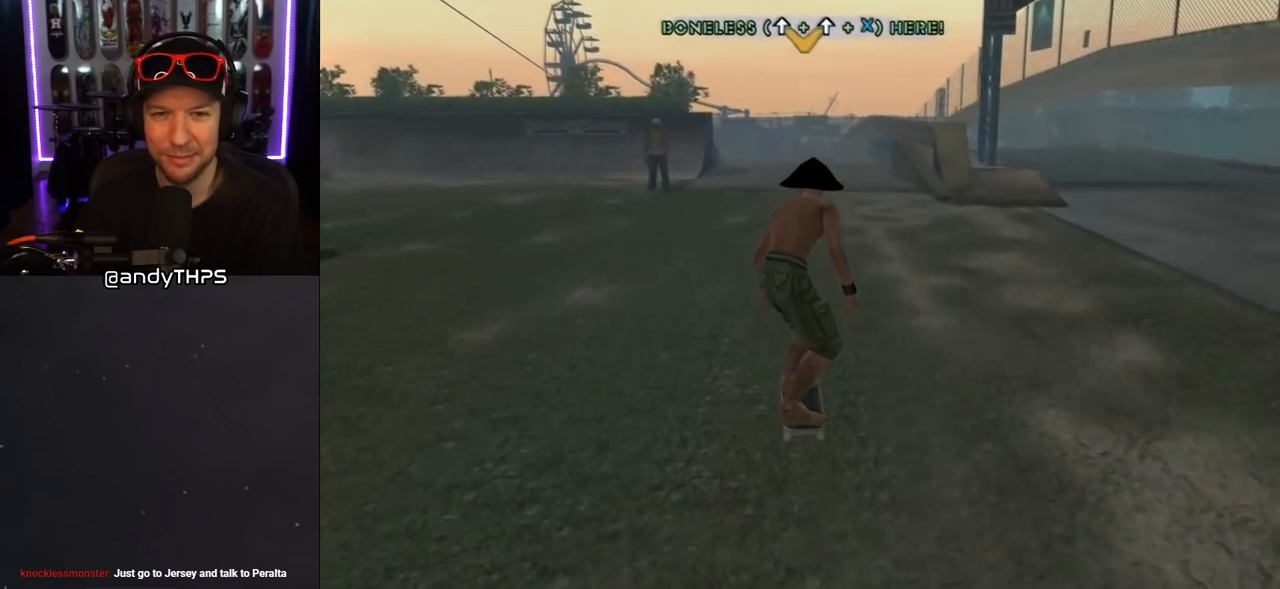
{"buttons": ["CROSS"], "left_stick": "center", "right_stick": "center", "events": [[33, "DPAD_UP", "up"], [83, "DPAD_UP", "down"], [183, "DPAD_UP", "up"], [250, "DPAD_UP", "down"], [317, "DPAD_UP", "up"], [383, "DPAD_UP", "down"], [433, "DPAD_UP", "up"]]}
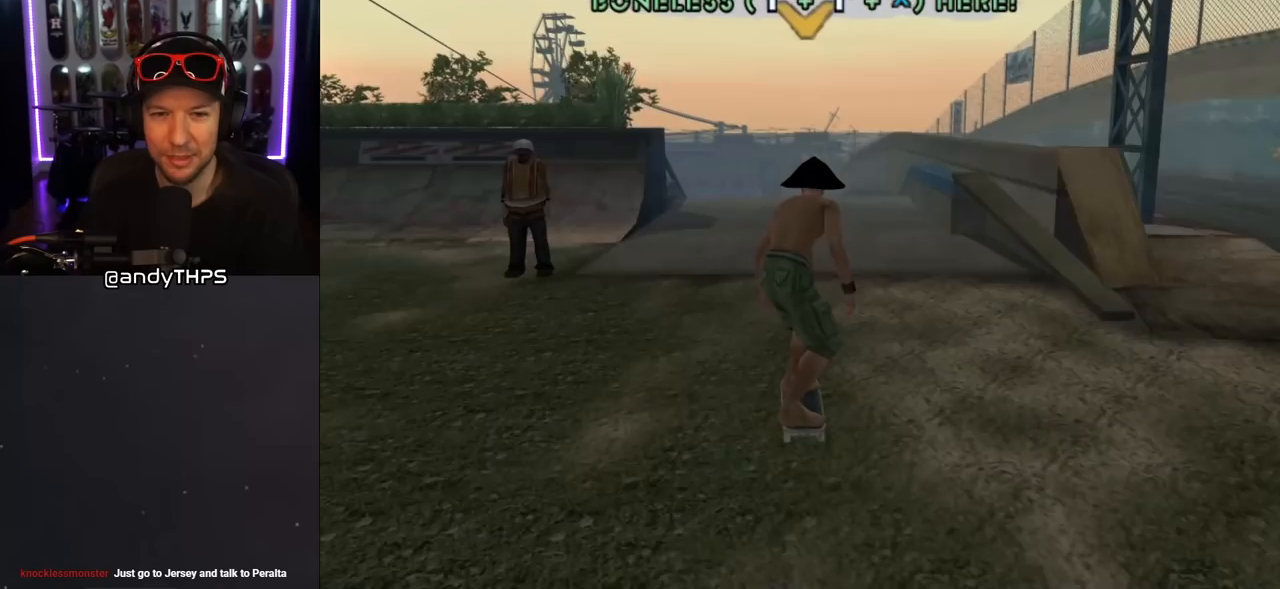
{"buttons": ["CROSS"], "left_stick": "center", "right_stick": "center", "events": [[17, "DPAD_UP", "down"], [83, "DPAD_UP", "up"], [167, "DPAD_UP", "down"], [217, "DPAD_UP", "up"], [283, "DPAD_UP", "down"], [350, "DPAD_UP", "up"], [433, "DPAD_UP", "down"], [483, "DPAD_UP", "up"]]}
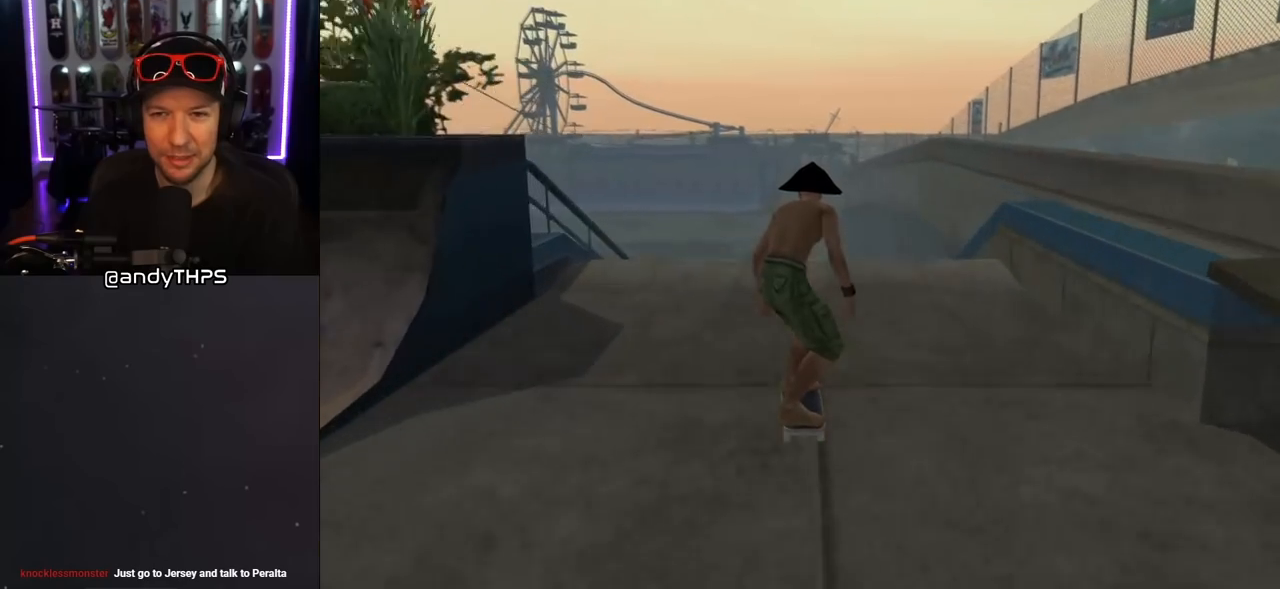
{"buttons": [], "left_stick": "center", "right_stick": "center", "events": [[67, "DPAD_UP", "down"], [117, "DPAD_UP", "up"], [200, "DPAD_UP", "down"], [250, "DPAD_UP", "up"], [317, "DPAD_UP", "down"], [350, "CROSS", "up"], [350, "DPAD_UP", "up"]]}
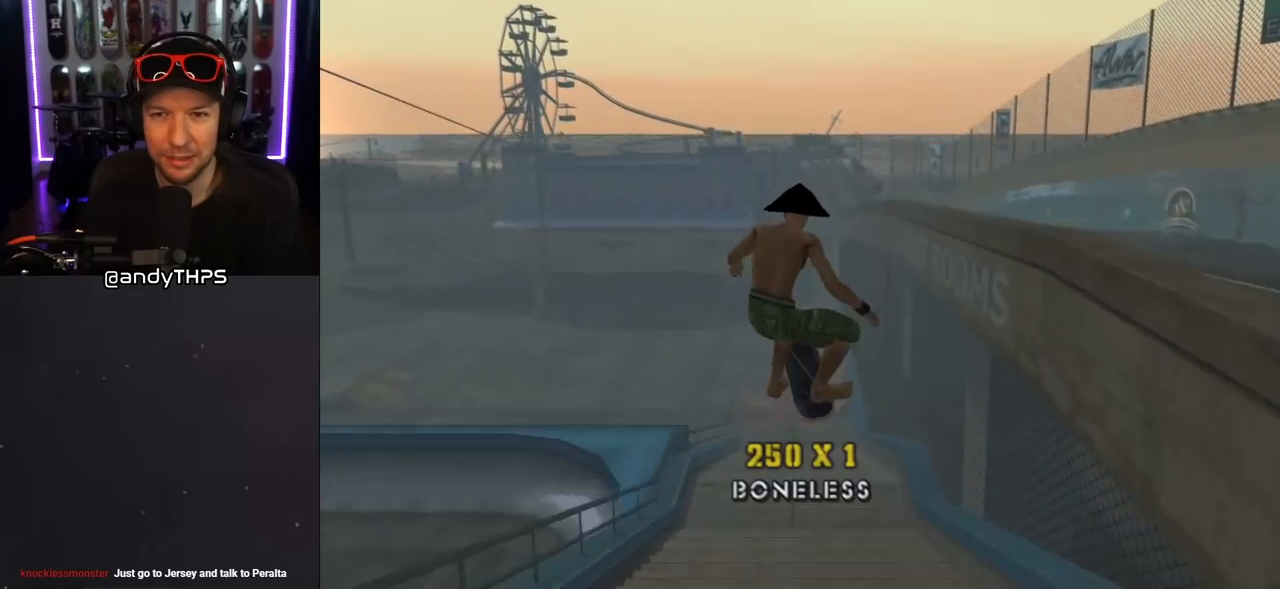
{"buttons": [], "left_stick": "center", "right_stick": "center", "events": [[250, "DPAD_UP", "down"], [267, "SQUARE", "down"], [383, "DPAD_UP", "up"], [433, "SQUARE", "up"]]}
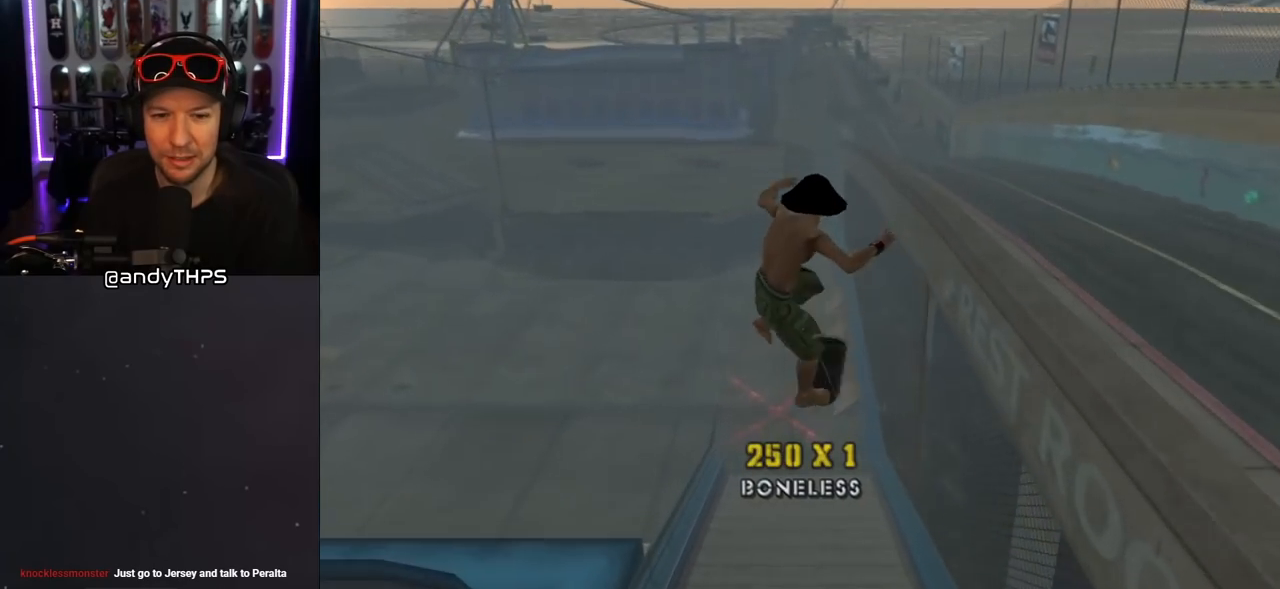
{"buttons": [], "left_stick": "center", "right_stick": "center", "events": []}
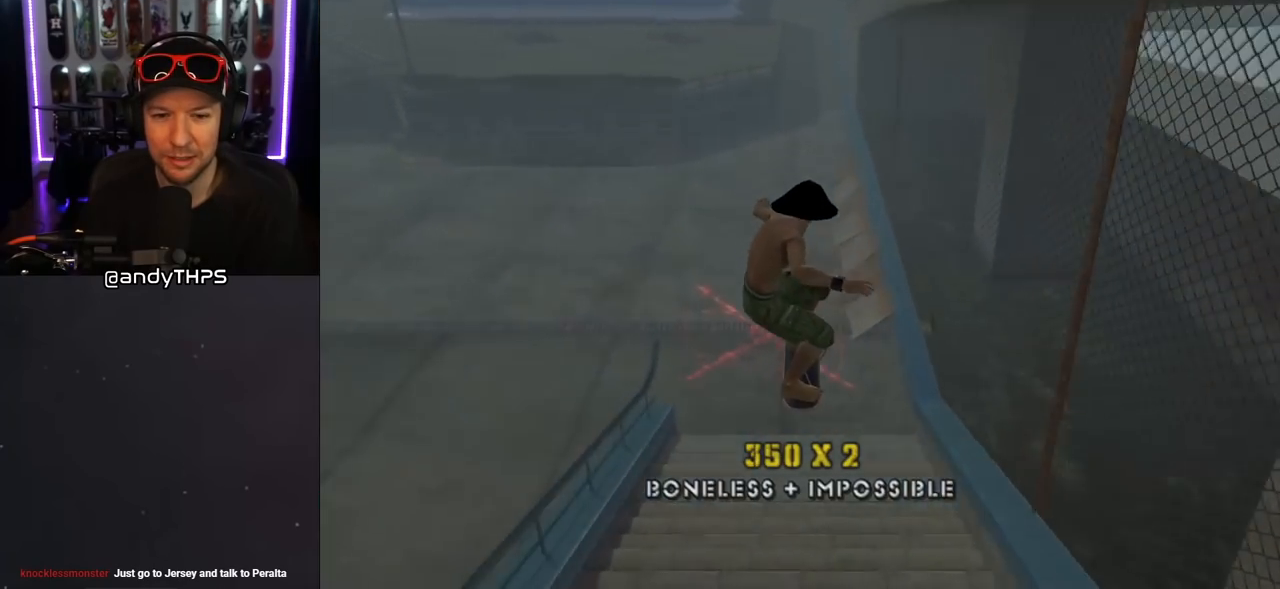
{"buttons": [], "left_stick": "center", "right_stick": "center", "events": []}
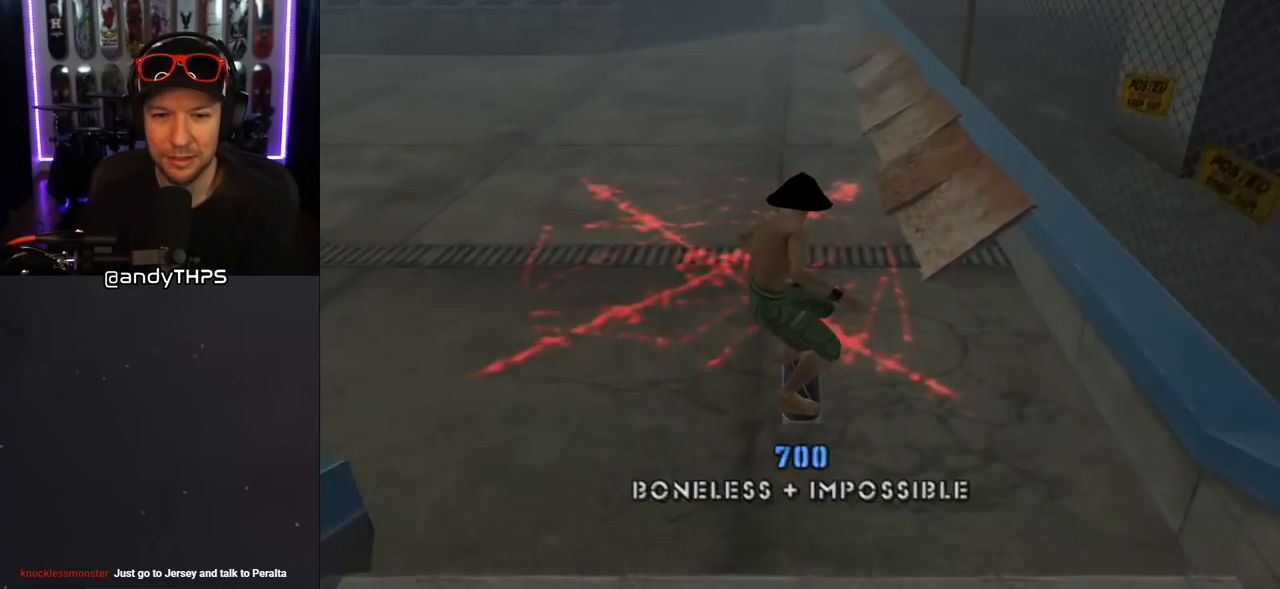
{"buttons": [], "left_stick": "center", "right_stick": "center", "events": []}
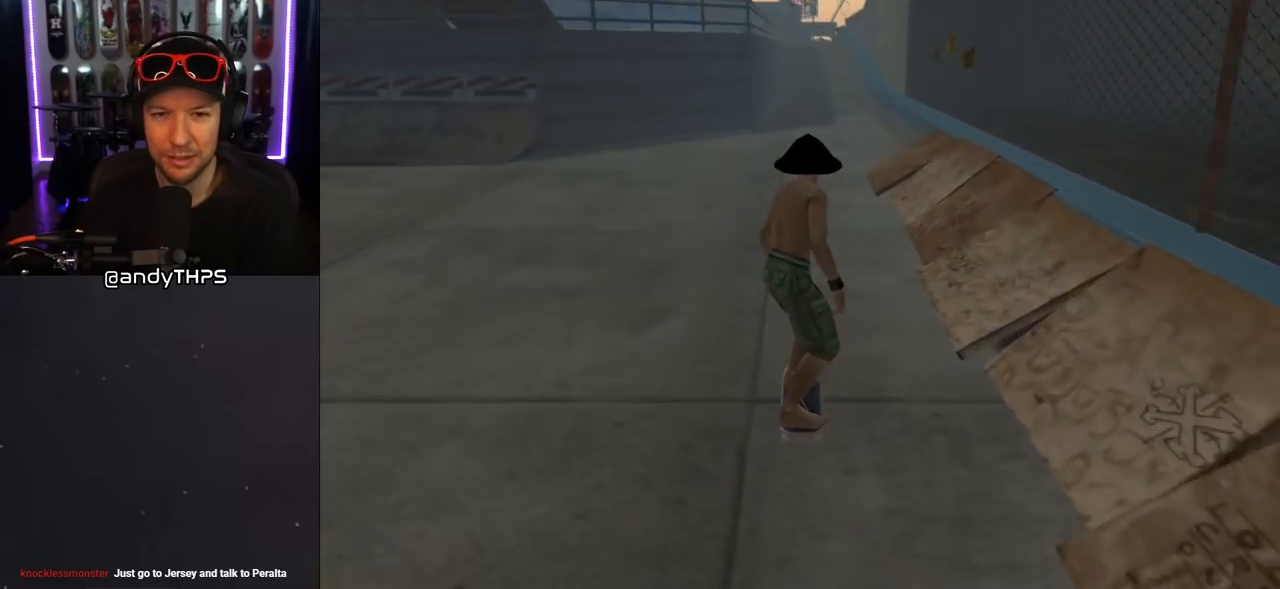
{"buttons": ["CROSS"], "left_stick": "center", "right_stick": "center", "events": [[17, "CROSS", "down"], [67, "DPAD_DOWN", "down"], [117, "DPAD_DOWN", "up"], [183, "DPAD_DOWN", "down"], [233, "R1", "down"], [367, "DPAD_DOWN", "up"], [383, "R1", "up"]]}
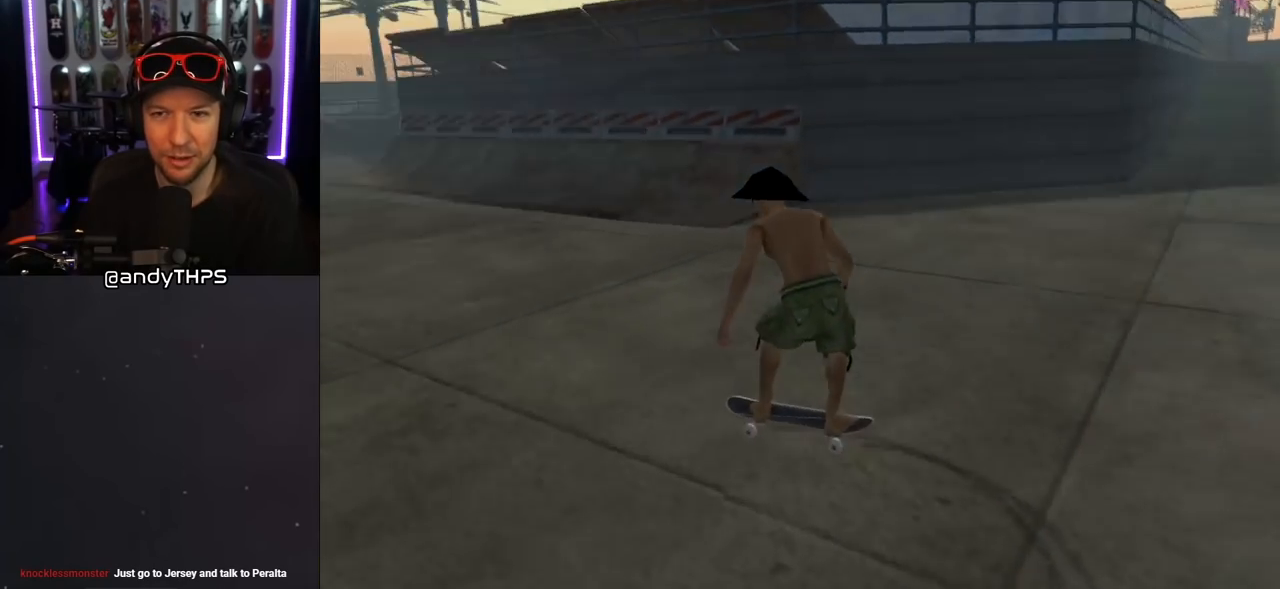
{"buttons": ["CROSS"], "left_stick": "center", "right_stick": "center", "events": [[350, "DPAD_RIGHT", "down"], [500, "DPAD_RIGHT", "up"]]}